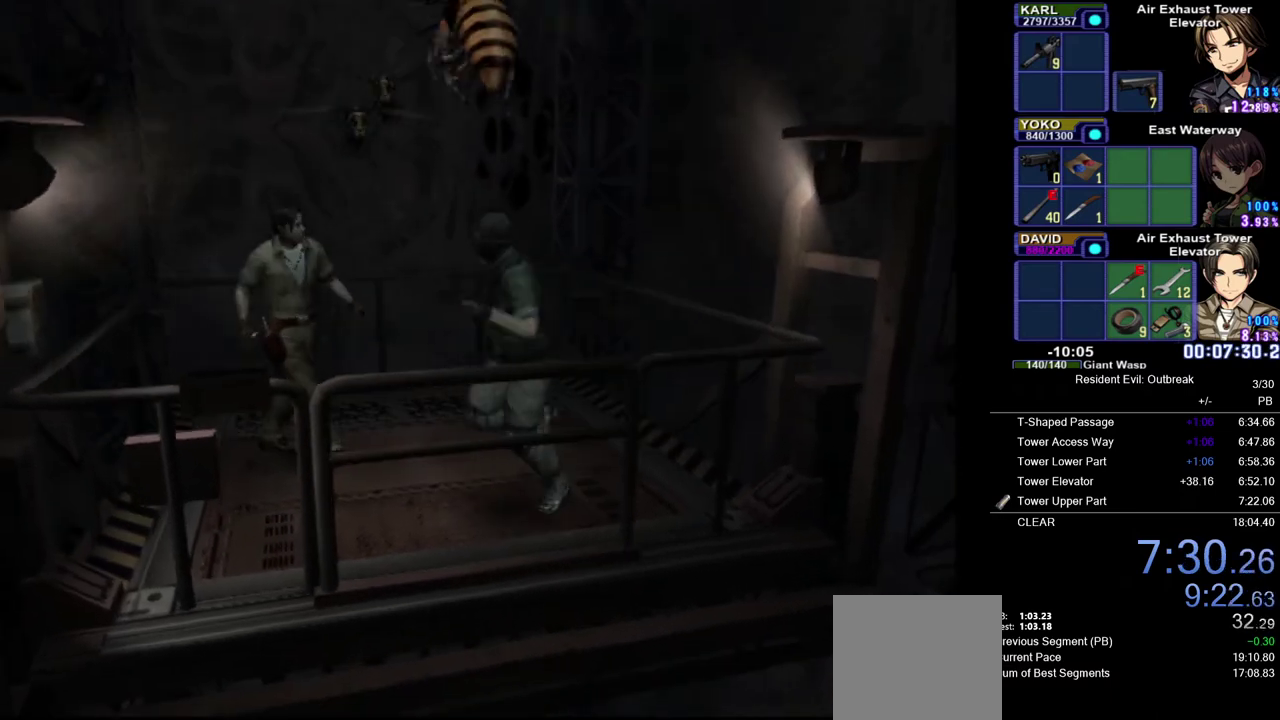
Gameplay with a controller (PlayStation layout); each line is a JSON object with the inputs held at the frame after it. "events" lists button and stick changes between this image and that frame as [ms after this image, input, new state], when the widget could be followed in between. Not read: L2 R2.
{"buttons": ["CROSS"], "left_stick": "left", "right_stick": "center", "events": []}
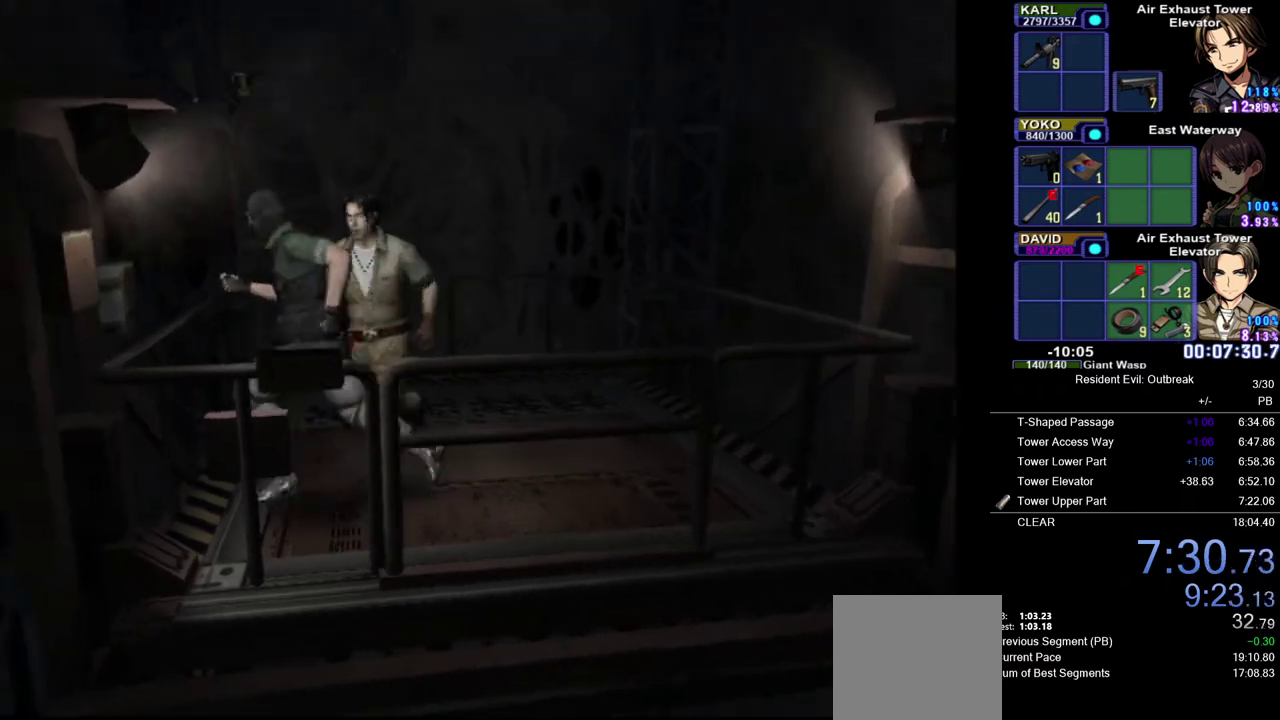
{"buttons": ["CROSS"], "left_stick": "up-right", "right_stick": "center", "events": [[17, "left_stick", "up-left"], [100, "left_stick", "up"], [183, "left_stick", "up-right"]]}
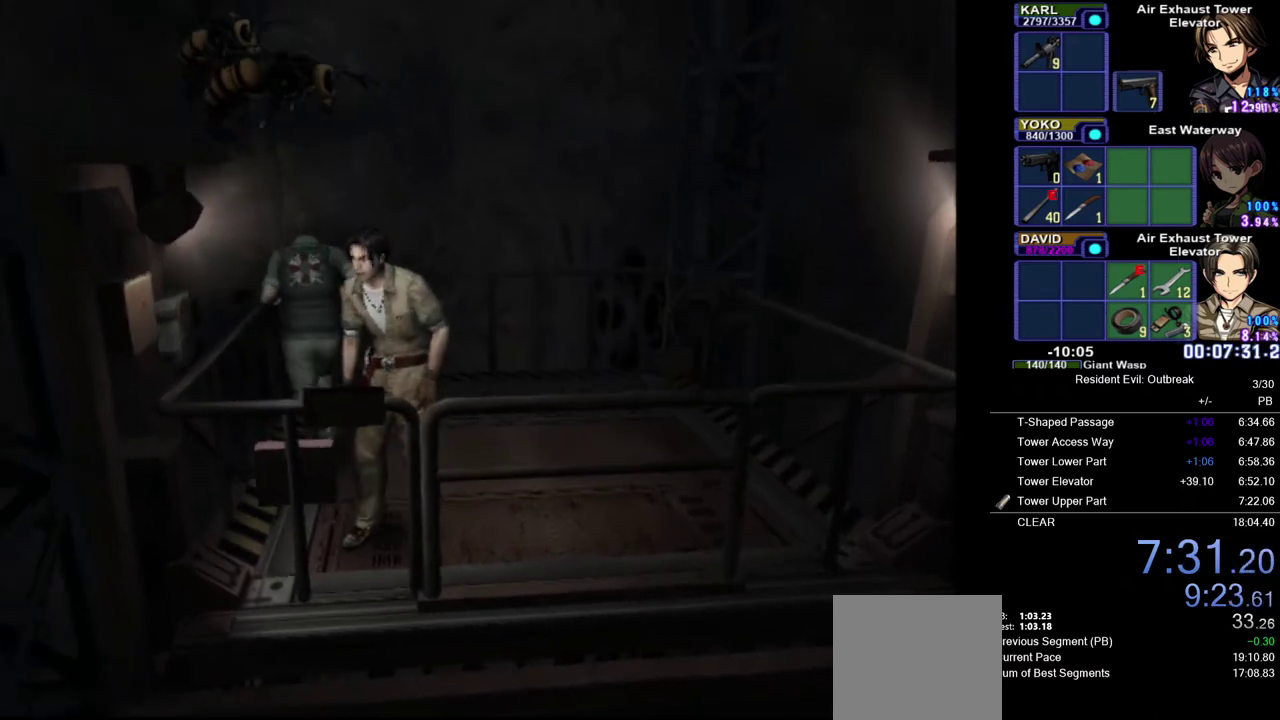
{"buttons": ["CROSS"], "left_stick": "right", "right_stick": "center", "events": [[333, "left_stick", "down-left"], [433, "left_stick", "right"]]}
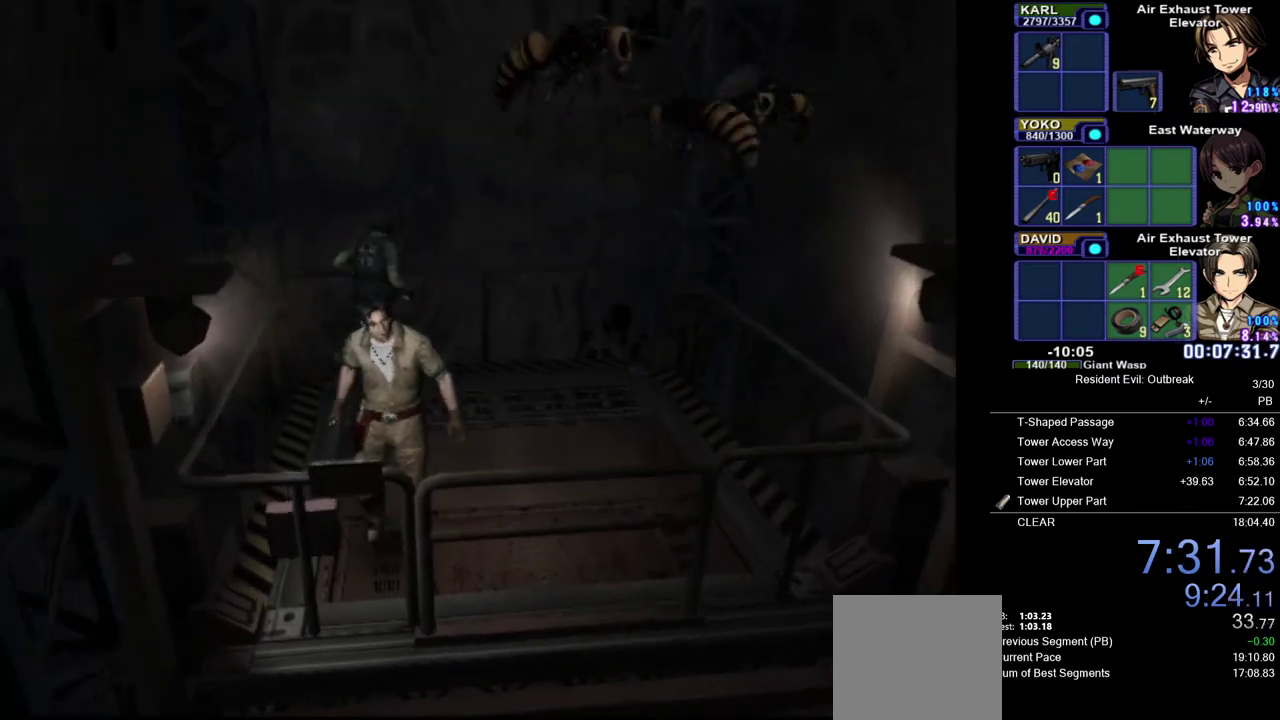
{"buttons": ["CROSS"], "left_stick": "right", "right_stick": "center", "events": []}
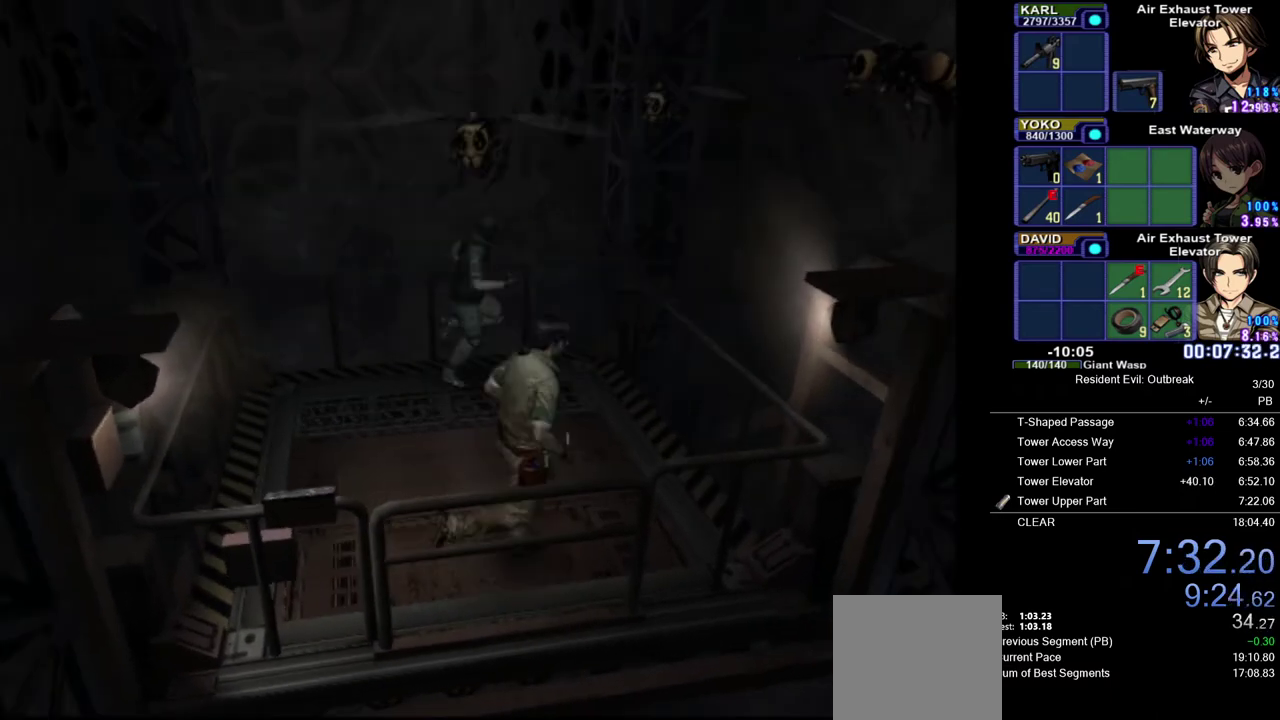
{"buttons": ["CROSS"], "left_stick": "down", "right_stick": "center", "events": [[400, "left_stick", "down"]]}
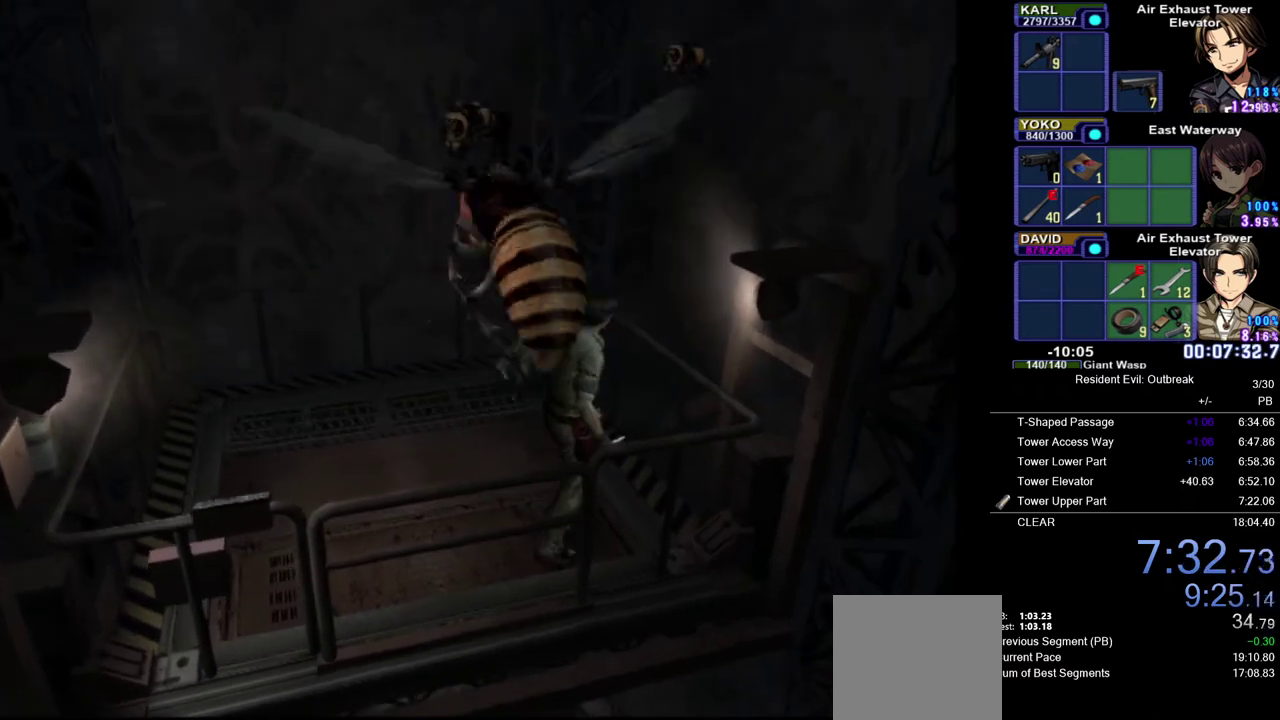
{"buttons": ["CROSS"], "left_stick": "down", "right_stick": "center", "events": []}
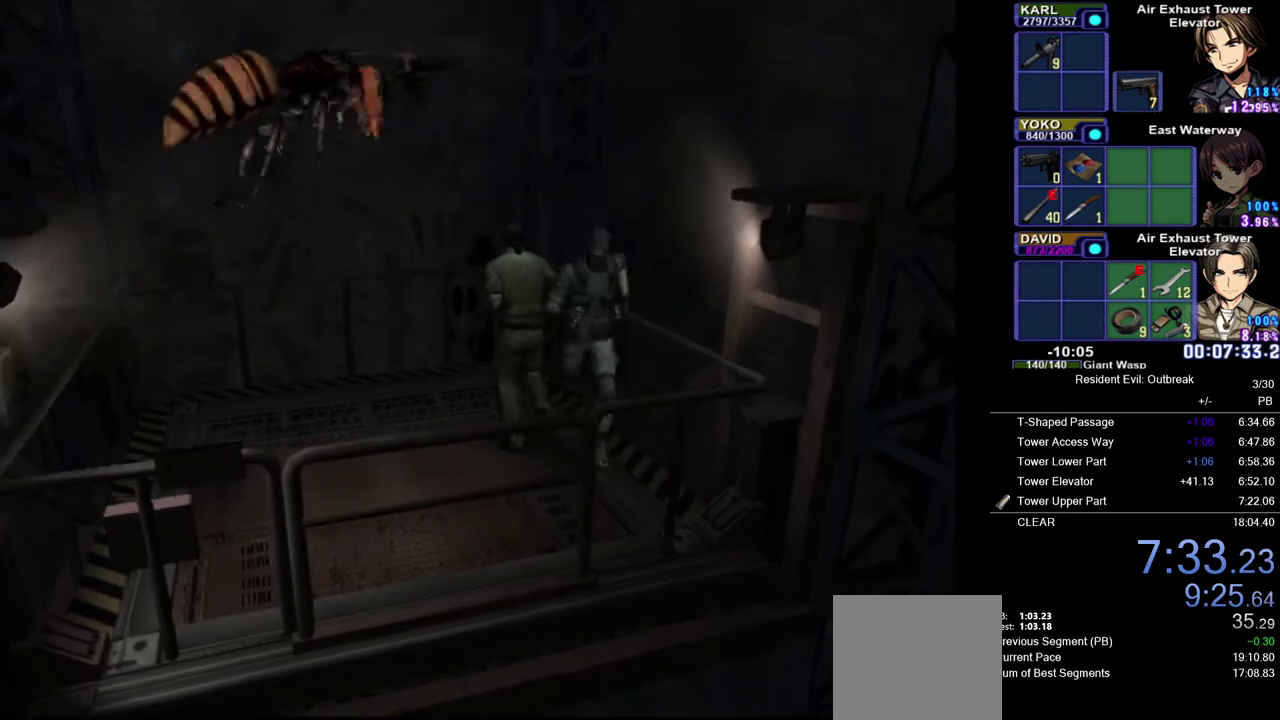
{"buttons": ["CROSS"], "left_stick": "left", "right_stick": "center", "events": [[150, "left_stick", "down-left"], [383, "left_stick", "left"]]}
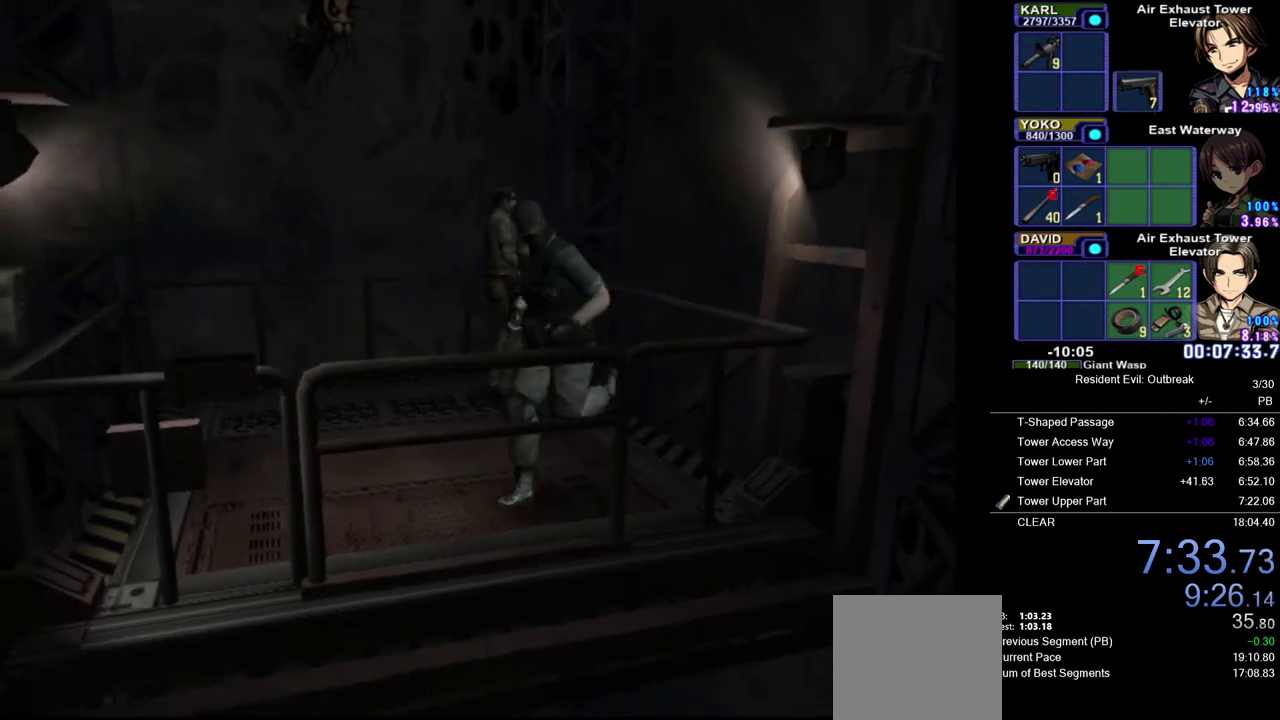
{"buttons": ["CROSS"], "left_stick": "up-left", "right_stick": "center", "events": [[400, "left_stick", "up-left"]]}
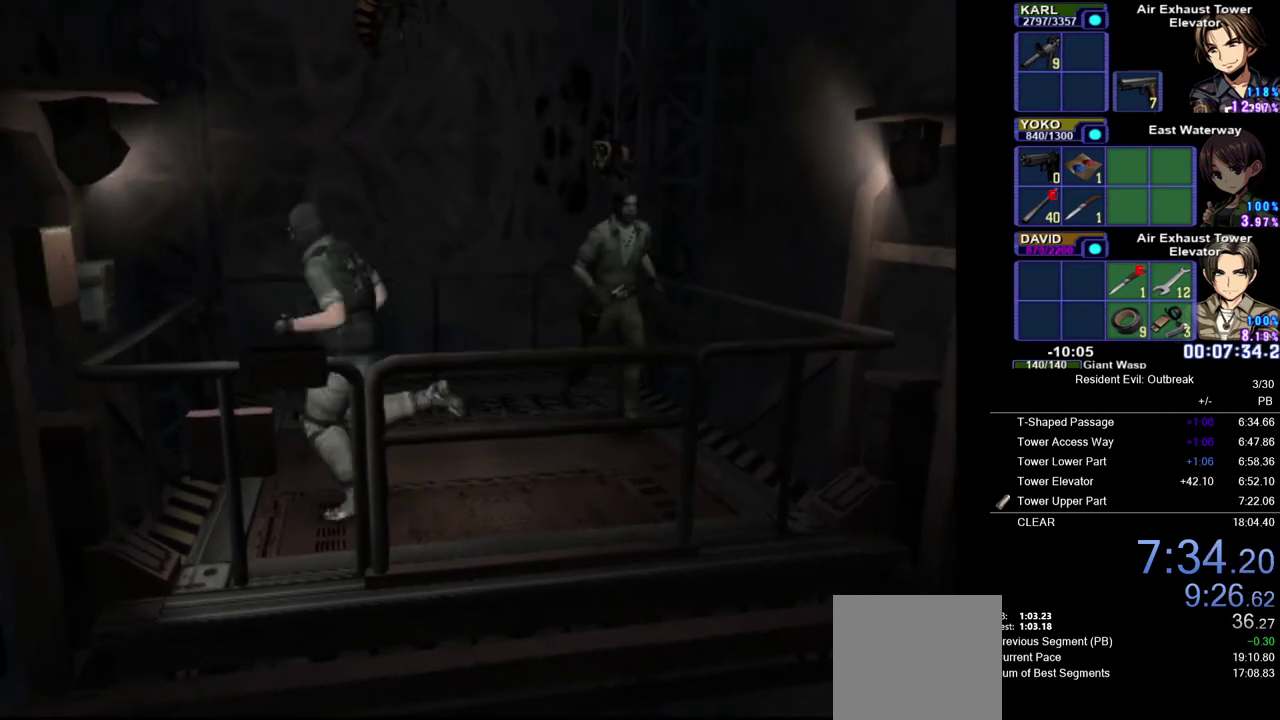
{"buttons": ["CROSS"], "left_stick": "up-left", "right_stick": "center", "events": []}
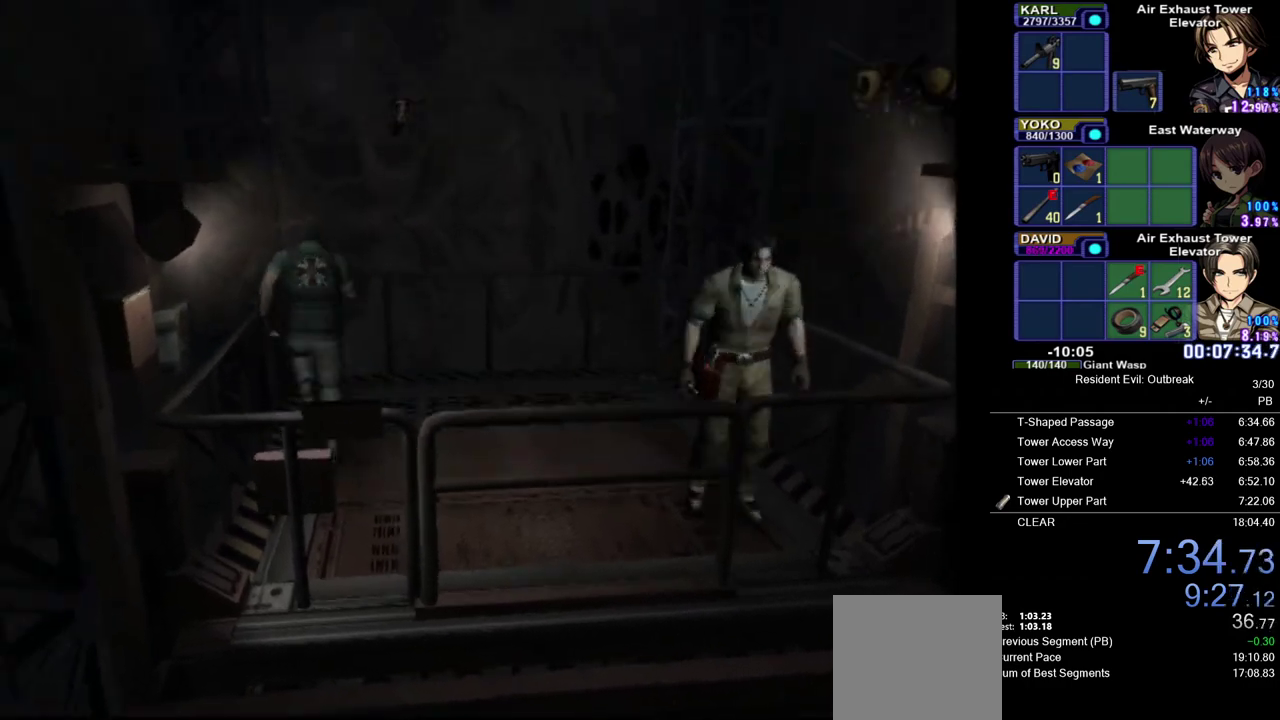
{"buttons": ["CROSS"], "left_stick": "right", "right_stick": "center", "events": [[183, "left_stick", "up"], [250, "left_stick", "down-left"], [367, "left_stick", "up-right"], [450, "left_stick", "right"]]}
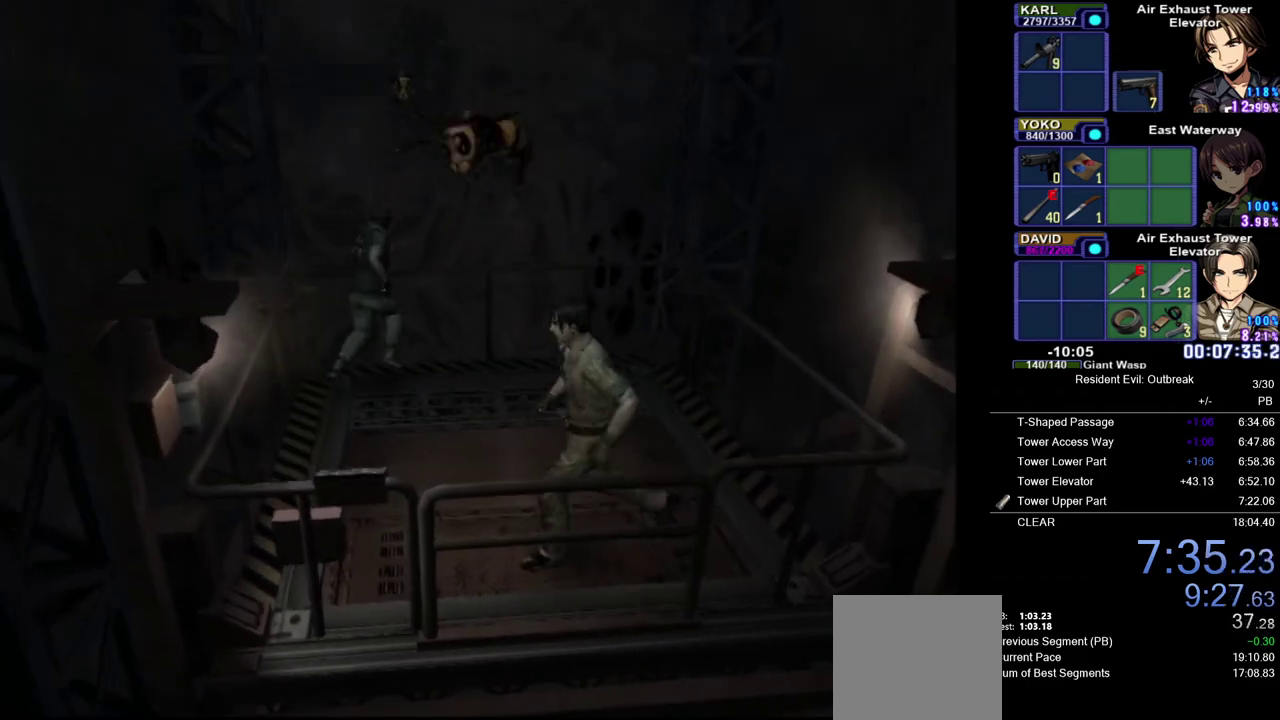
{"buttons": ["CROSS"], "left_stick": "right", "right_stick": "center", "events": []}
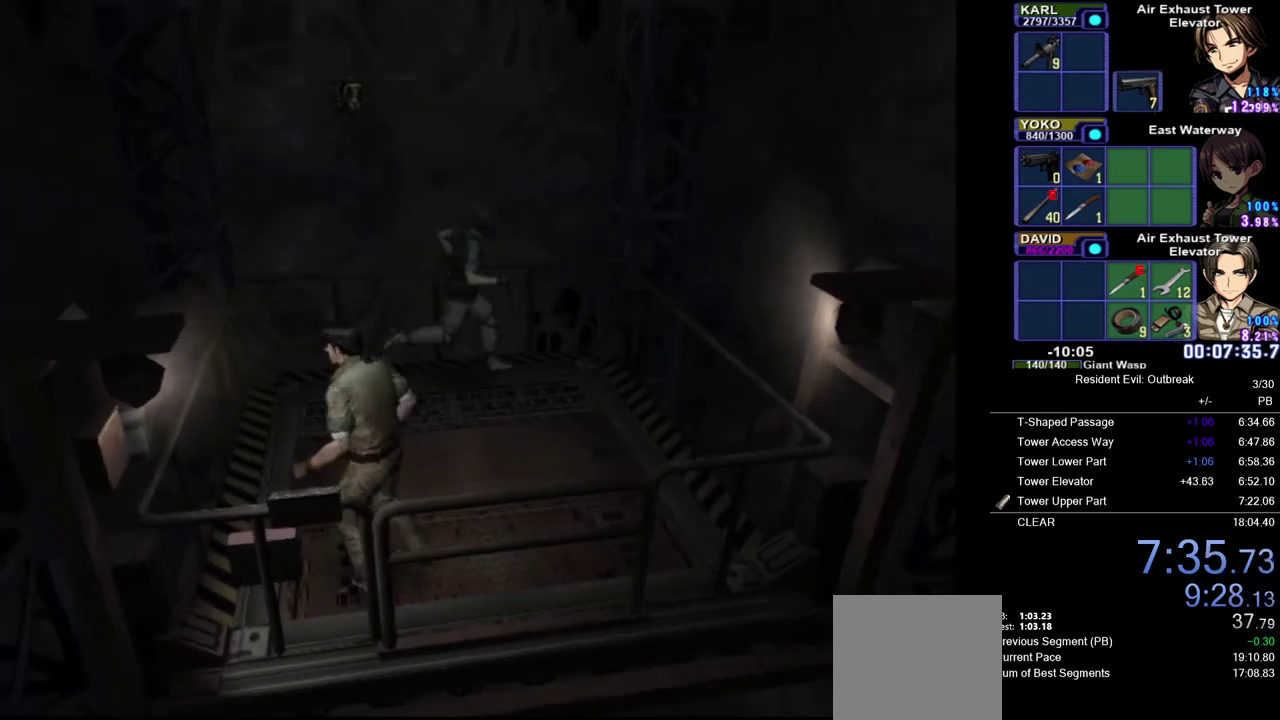
{"buttons": ["CROSS"], "left_stick": "down", "right_stick": "center", "events": [[150, "left_stick", "up-left"], [300, "left_stick", "down-right"], [500, "left_stick", "down"]]}
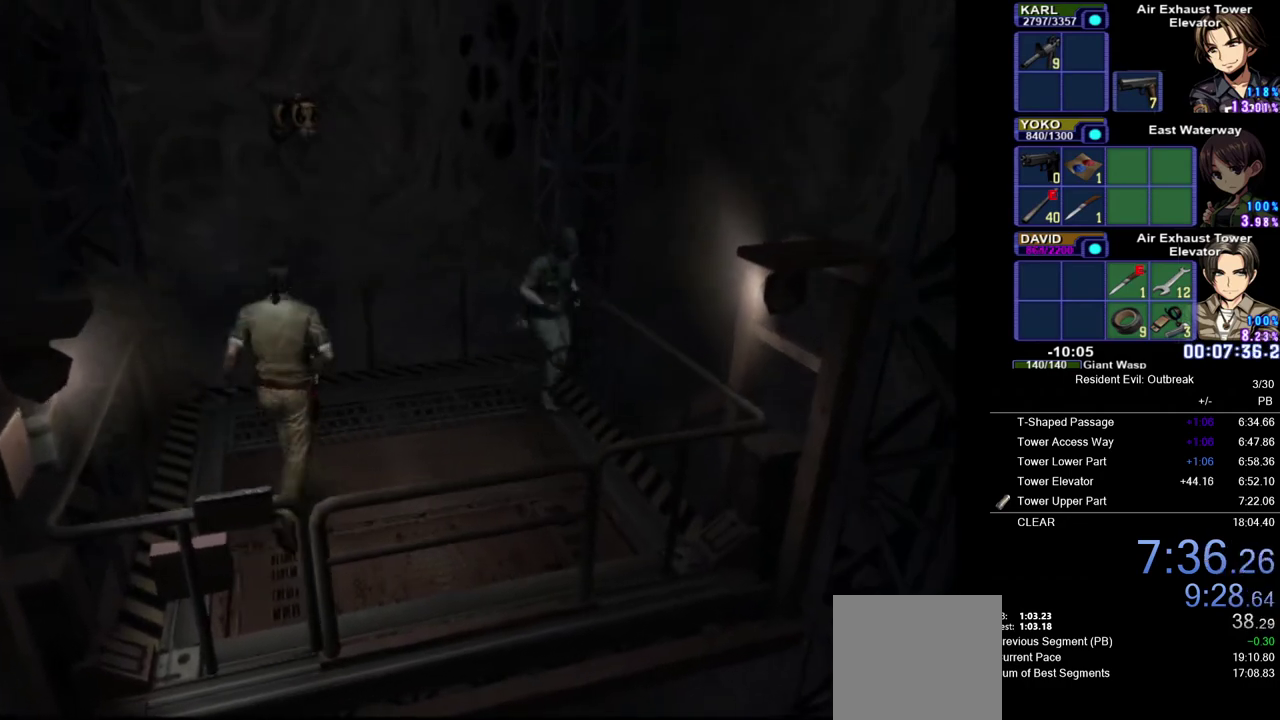
{"buttons": ["CROSS"], "left_stick": "down-left", "right_stick": "center", "events": [[483, "left_stick", "down-left"]]}
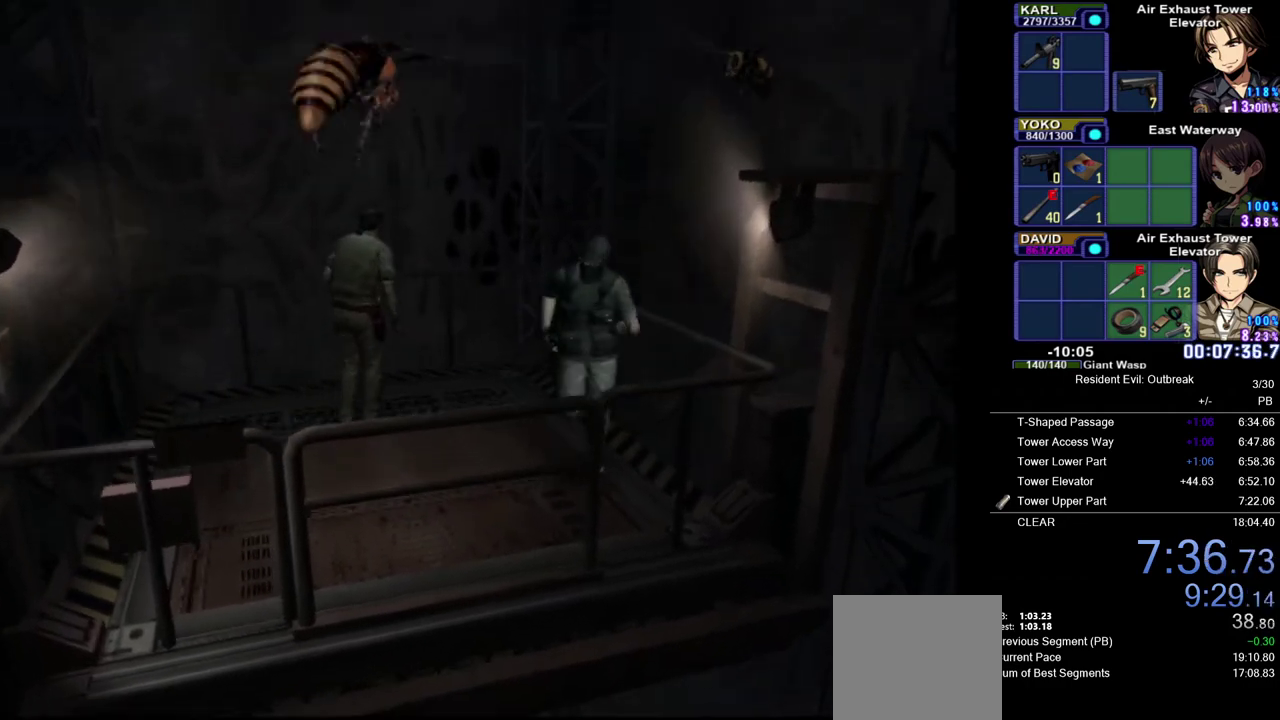
{"buttons": ["CROSS"], "left_stick": "up-left", "right_stick": "center", "events": [[183, "left_stick", "left"], [450, "left_stick", "up-left"]]}
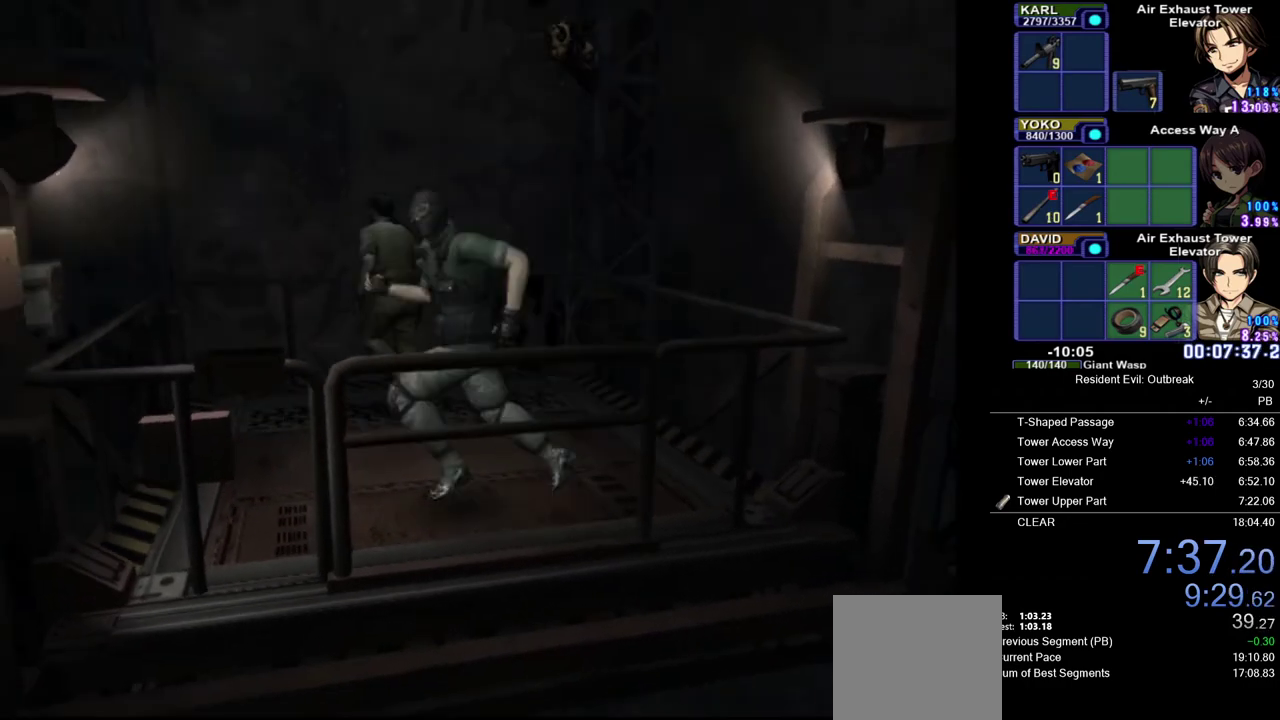
{"buttons": ["CROSS"], "left_stick": "up", "right_stick": "center", "events": [[483, "left_stick", "up"]]}
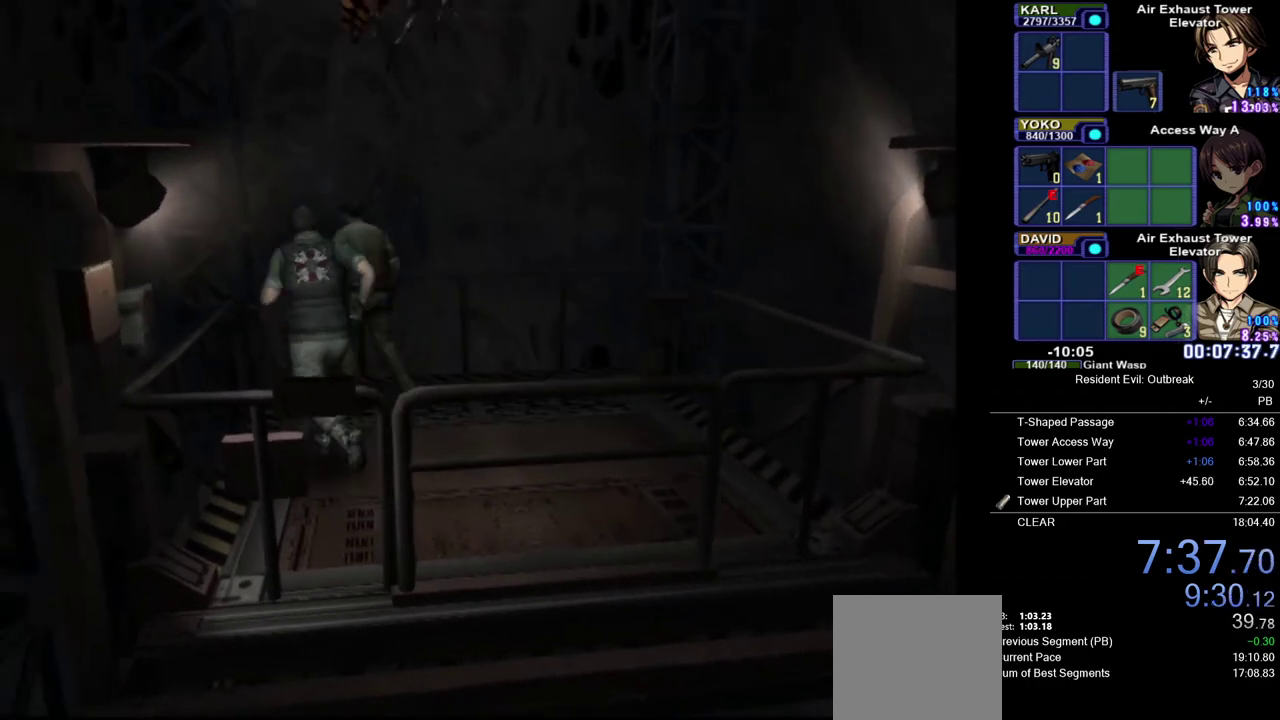
{"buttons": ["CROSS"], "left_stick": "up-right", "right_stick": "center", "events": [[200, "left_stick", "up-right"], [383, "left_stick", "down-left"], [433, "left_stick", "up-right"]]}
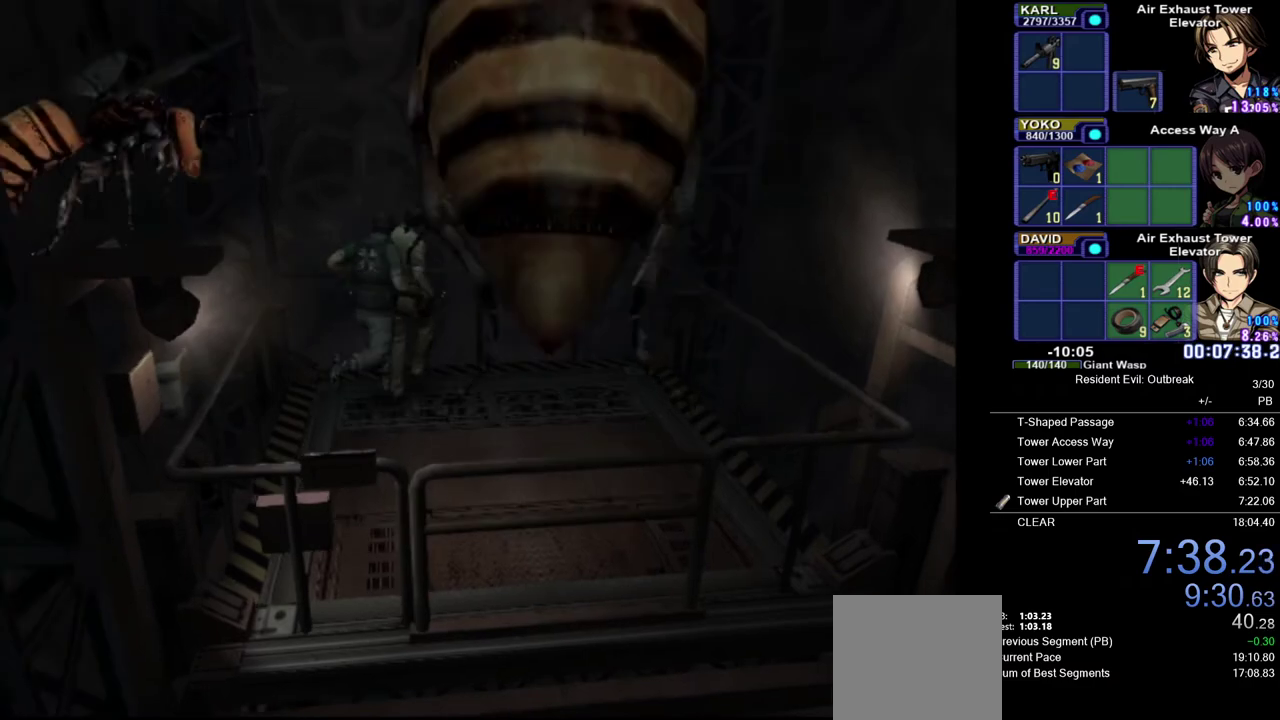
{"buttons": ["CROSS"], "left_stick": "right", "right_stick": "center", "events": [[33, "left_stick", "right"]]}
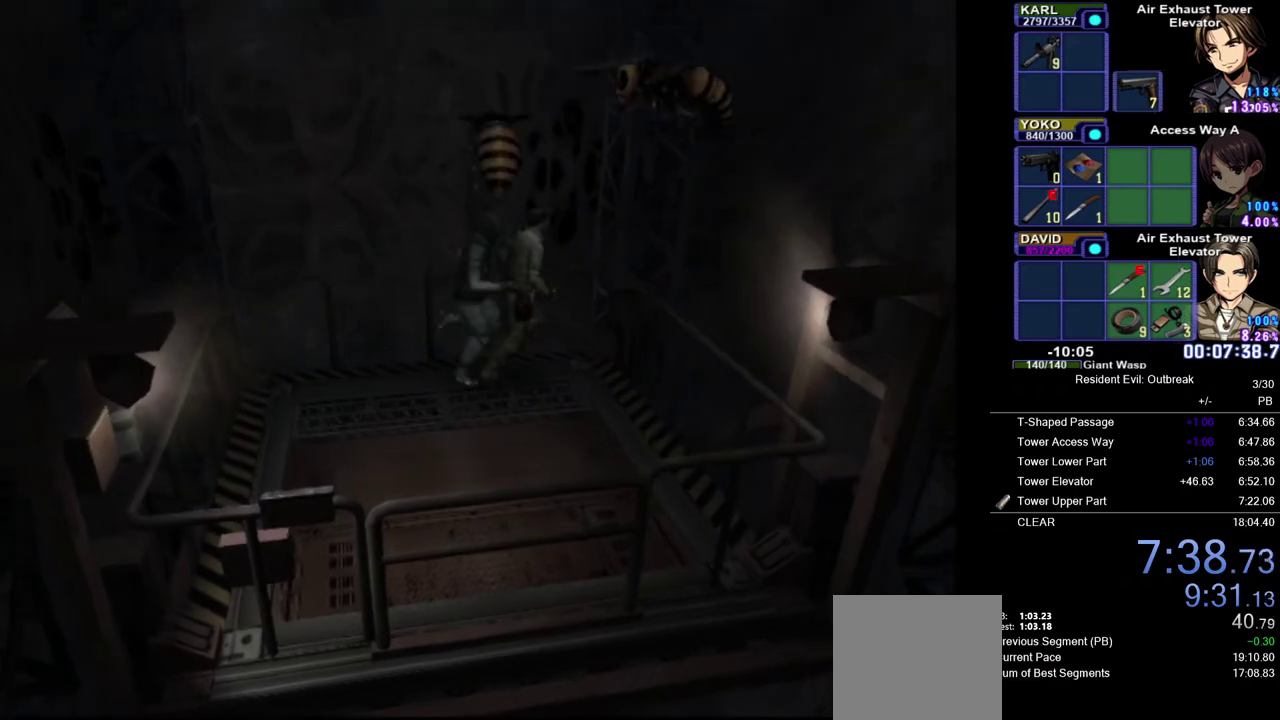
{"buttons": ["CROSS"], "left_stick": "left", "right_stick": "center", "events": [[233, "left_stick", "down-right"], [283, "left_stick", "down"], [367, "left_stick", "down-left"], [483, "left_stick", "left"]]}
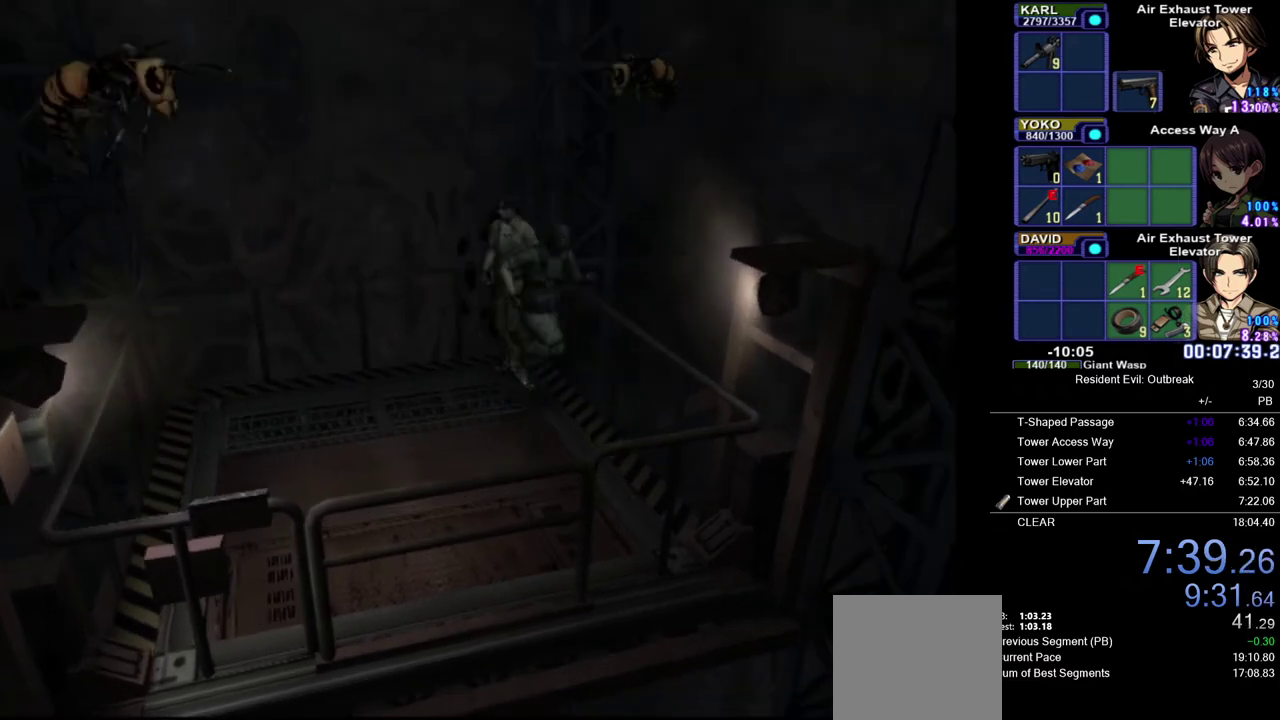
{"buttons": ["CROSS"], "left_stick": "left", "right_stick": "center", "events": []}
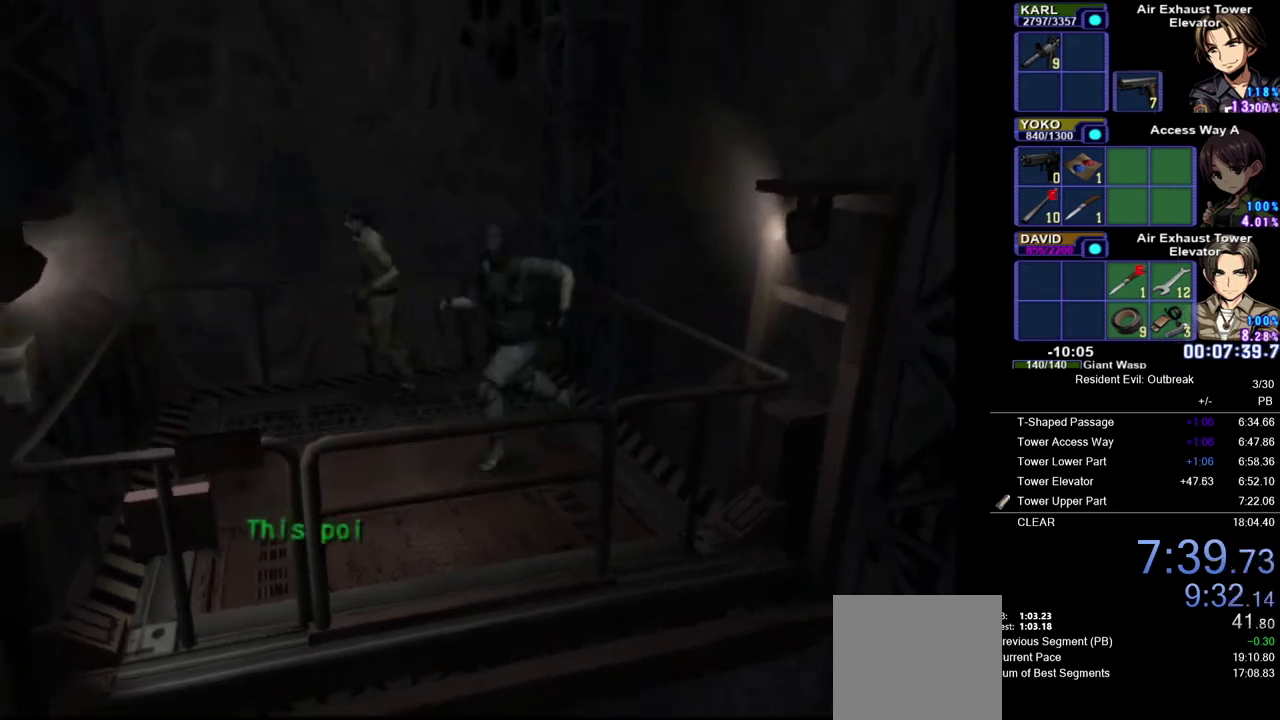
{"buttons": ["CROSS"], "left_stick": "down-right", "right_stick": "center", "events": [[183, "left_stick", "down-left"], [250, "left_stick", "down"], [333, "left_stick", "up-left"], [450, "left_stick", "down-right"]]}
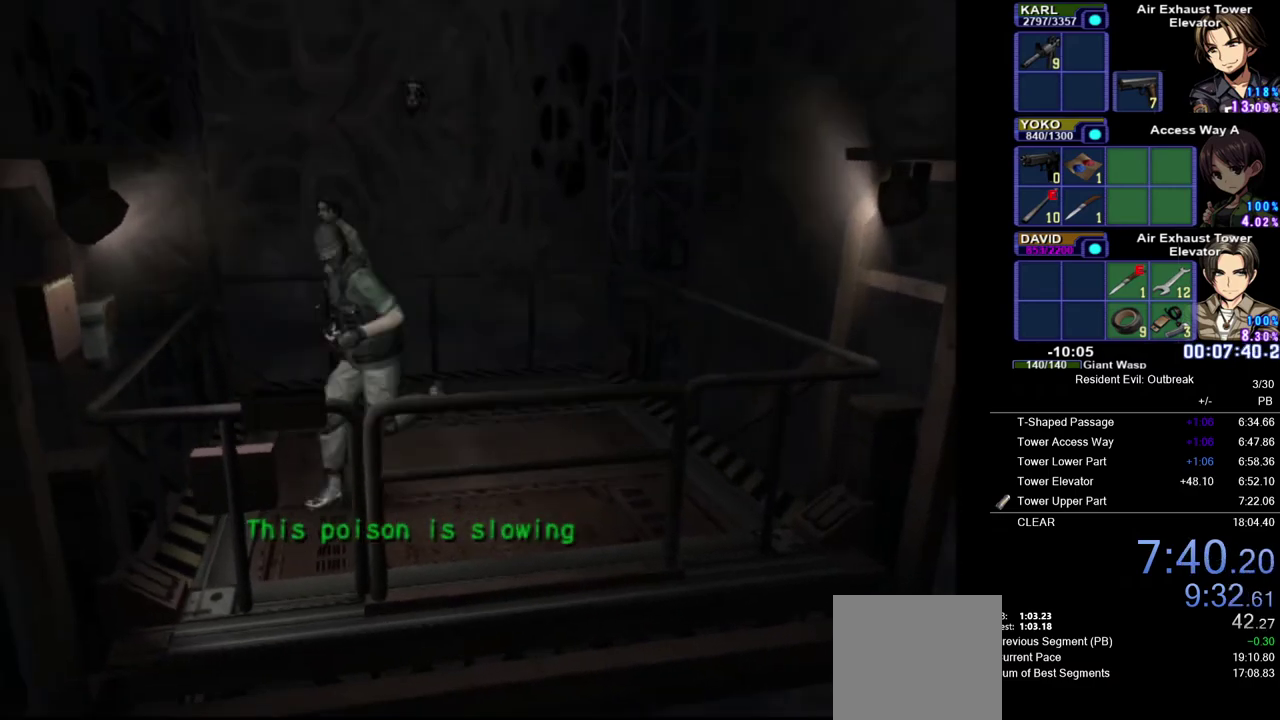
{"buttons": ["CROSS"], "left_stick": "right", "right_stick": "center", "events": [[167, "left_stick", "right"]]}
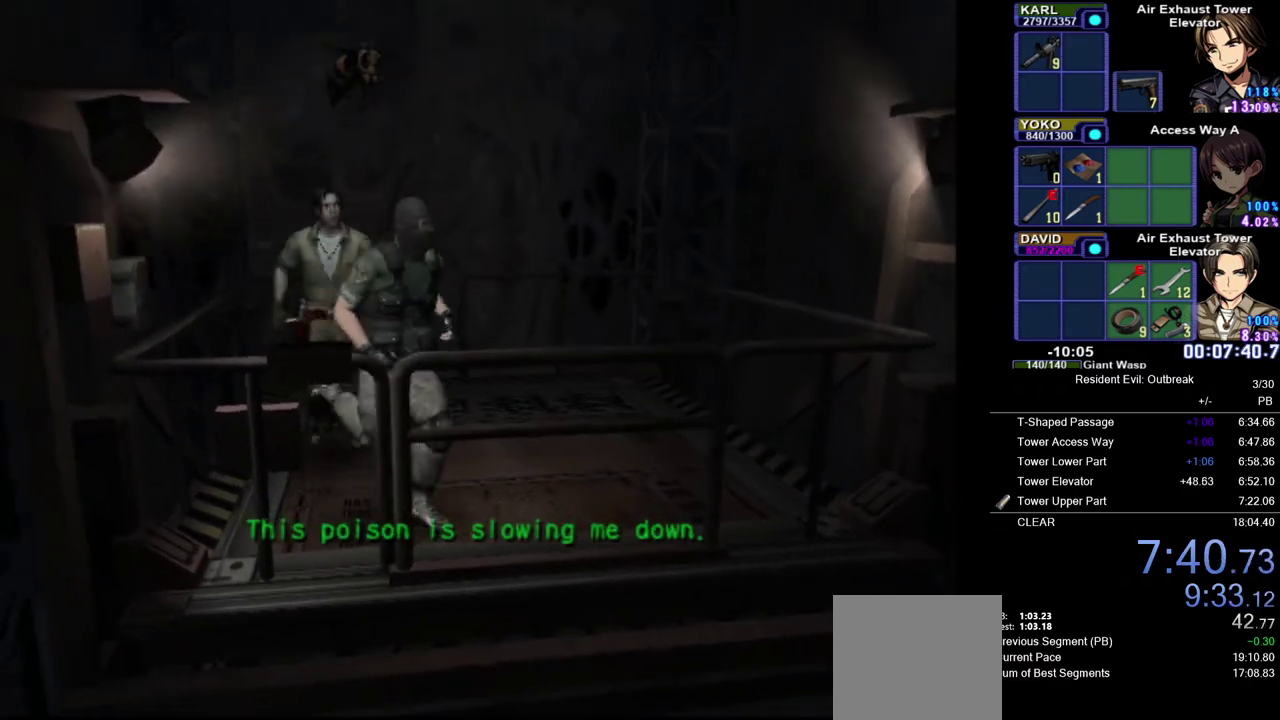
{"buttons": ["CROSS"], "left_stick": "right", "right_stick": "center", "events": []}
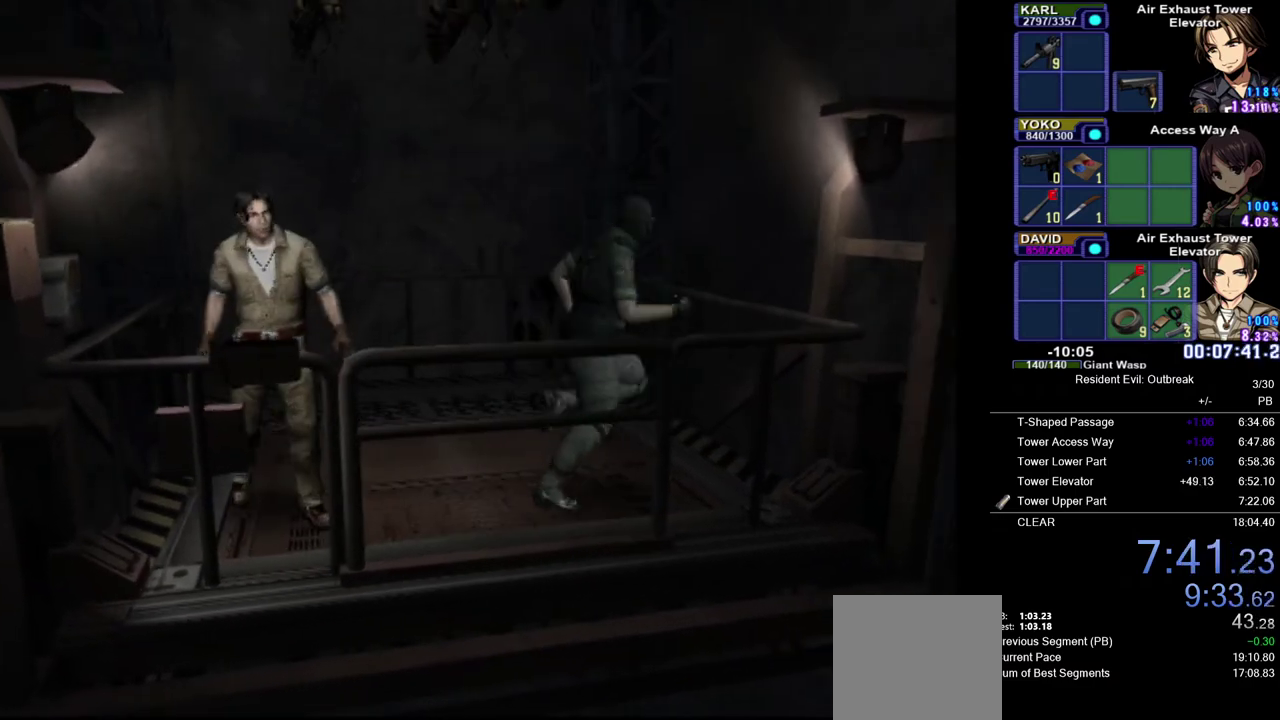
{"buttons": ["CROSS"], "left_stick": "up-left", "right_stick": "center", "events": [[17, "left_stick", "up-right"], [117, "left_stick", "up"], [400, "left_stick", "up-left"]]}
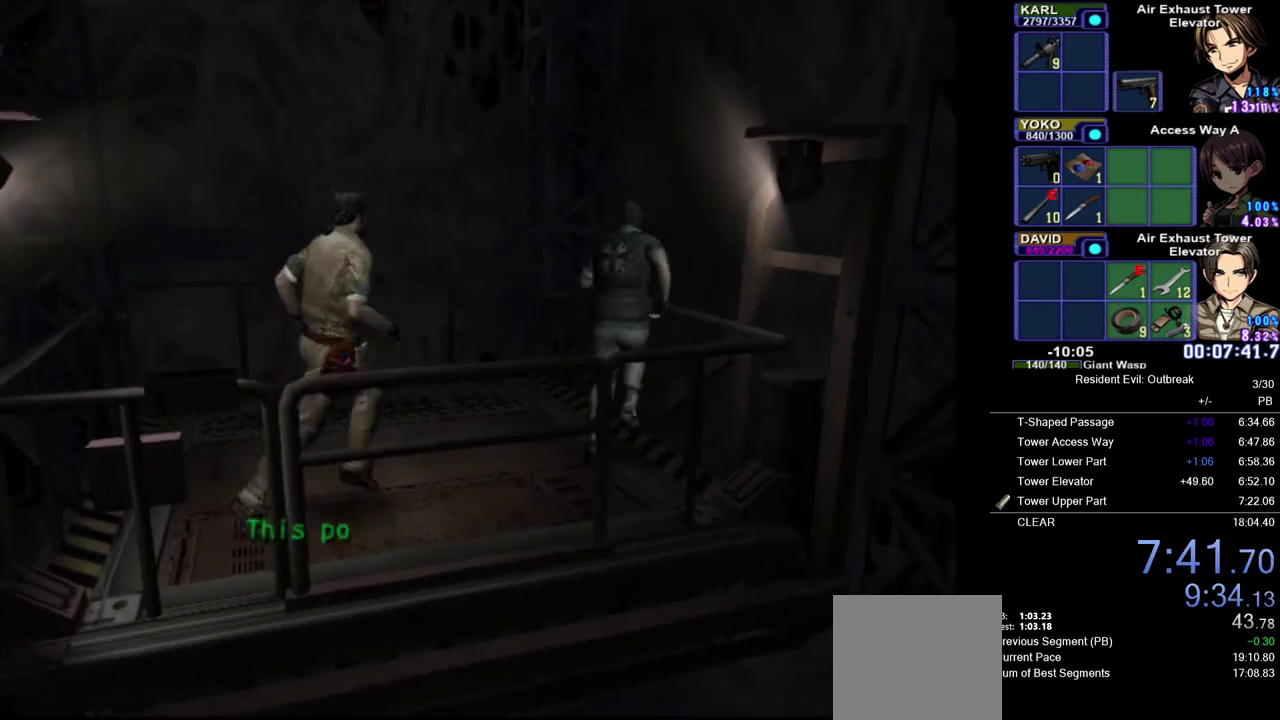
{"buttons": ["CROSS"], "left_stick": "up-left", "right_stick": "center", "events": []}
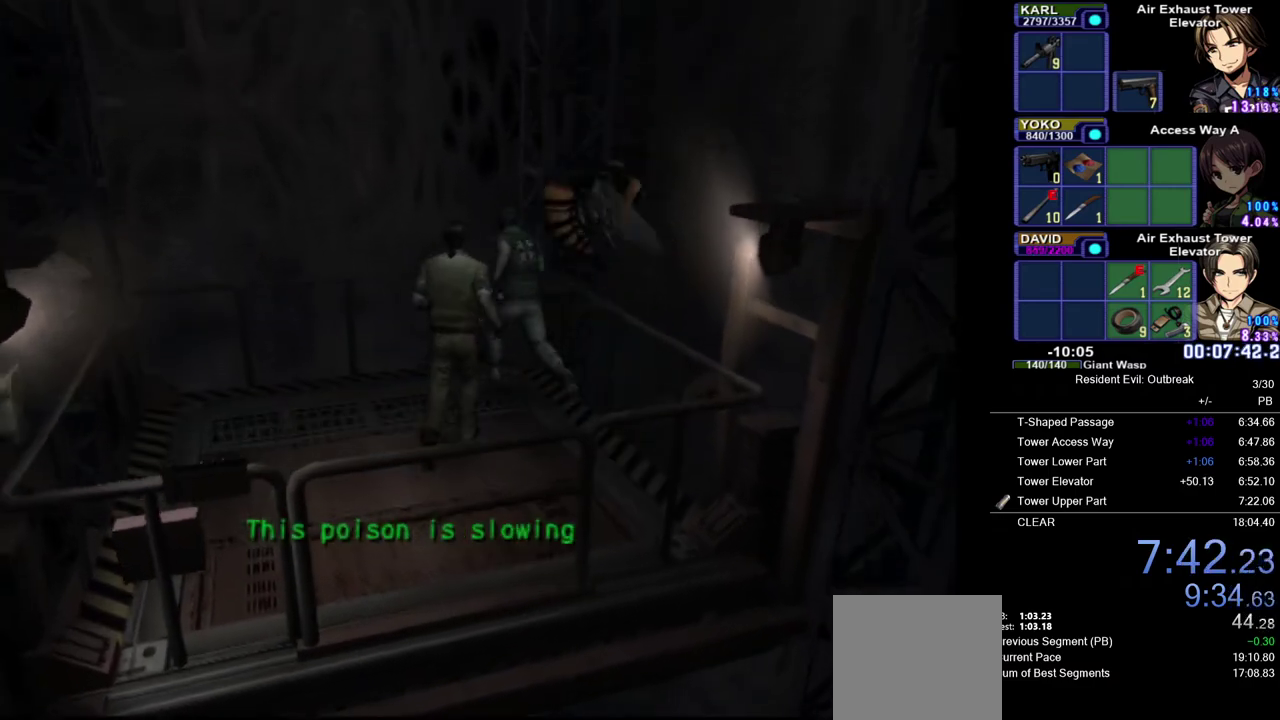
{"buttons": ["CROSS"], "left_stick": "left", "right_stick": "center", "events": [[133, "left_stick", "left"]]}
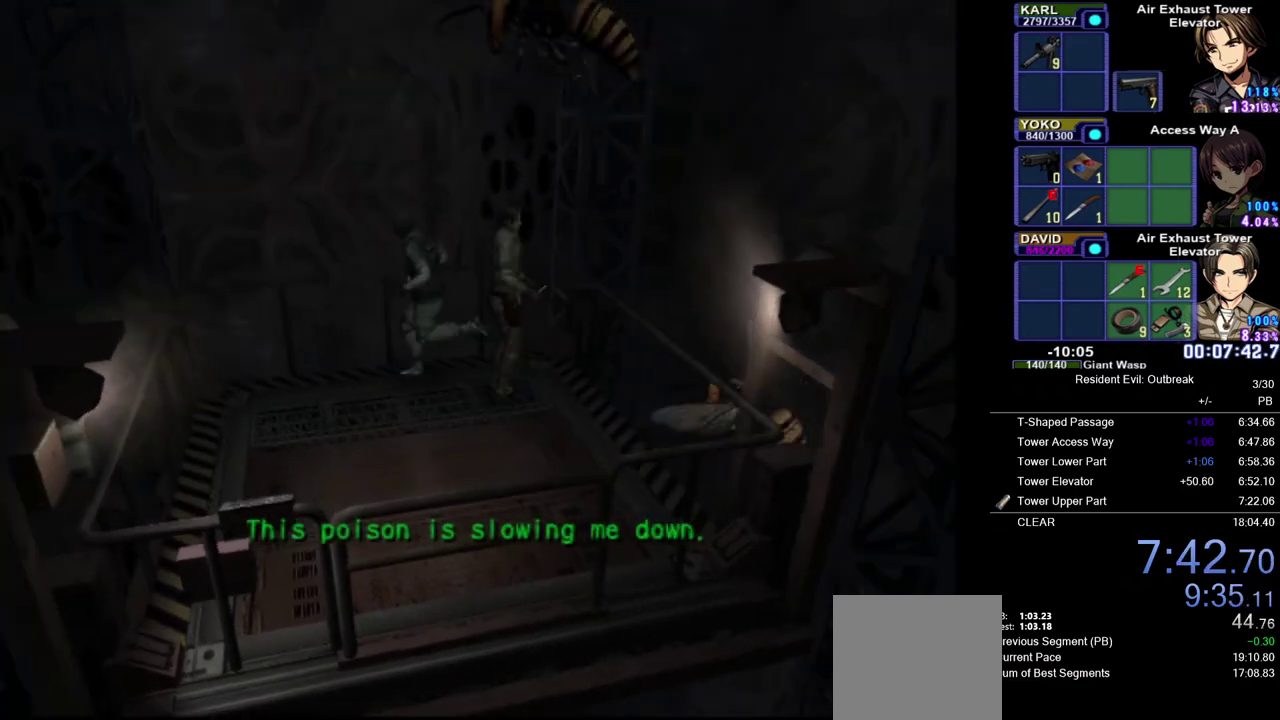
{"buttons": ["CROSS"], "left_stick": "down-left", "right_stick": "center", "events": [[483, "left_stick", "down-left"]]}
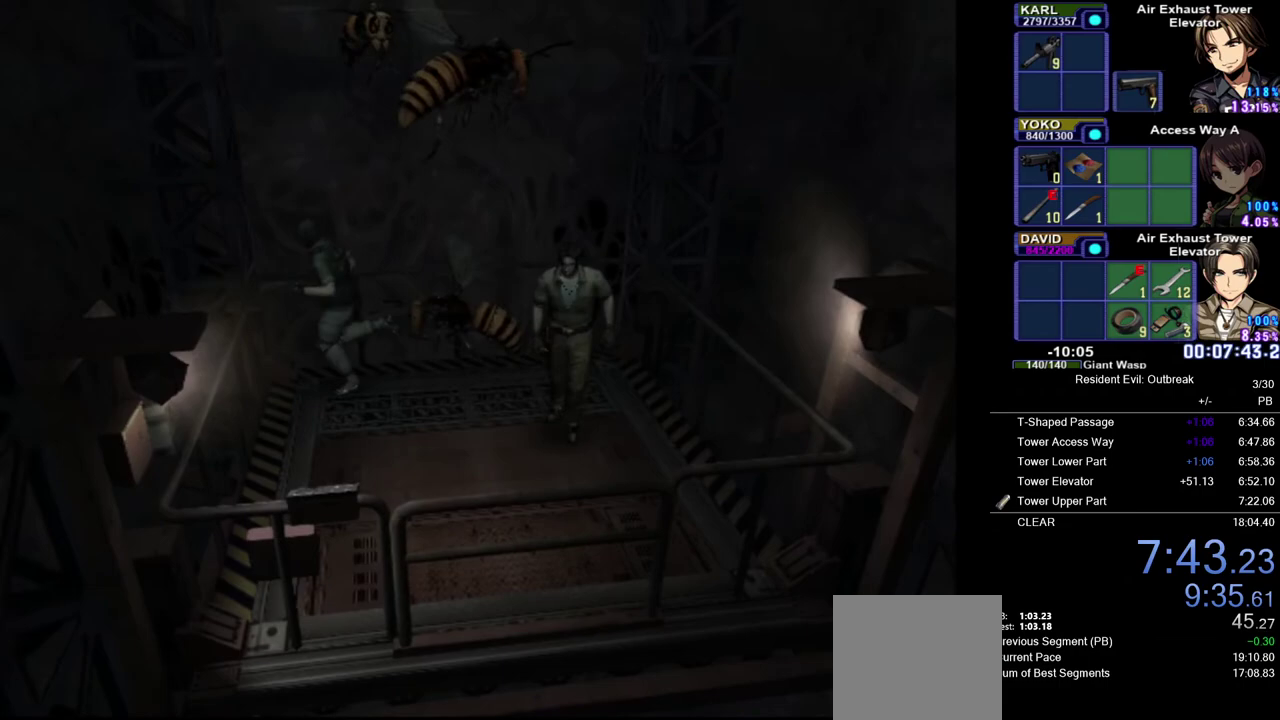
{"buttons": ["CROSS"], "left_stick": "down", "right_stick": "center", "events": [[133, "left_stick", "down"]]}
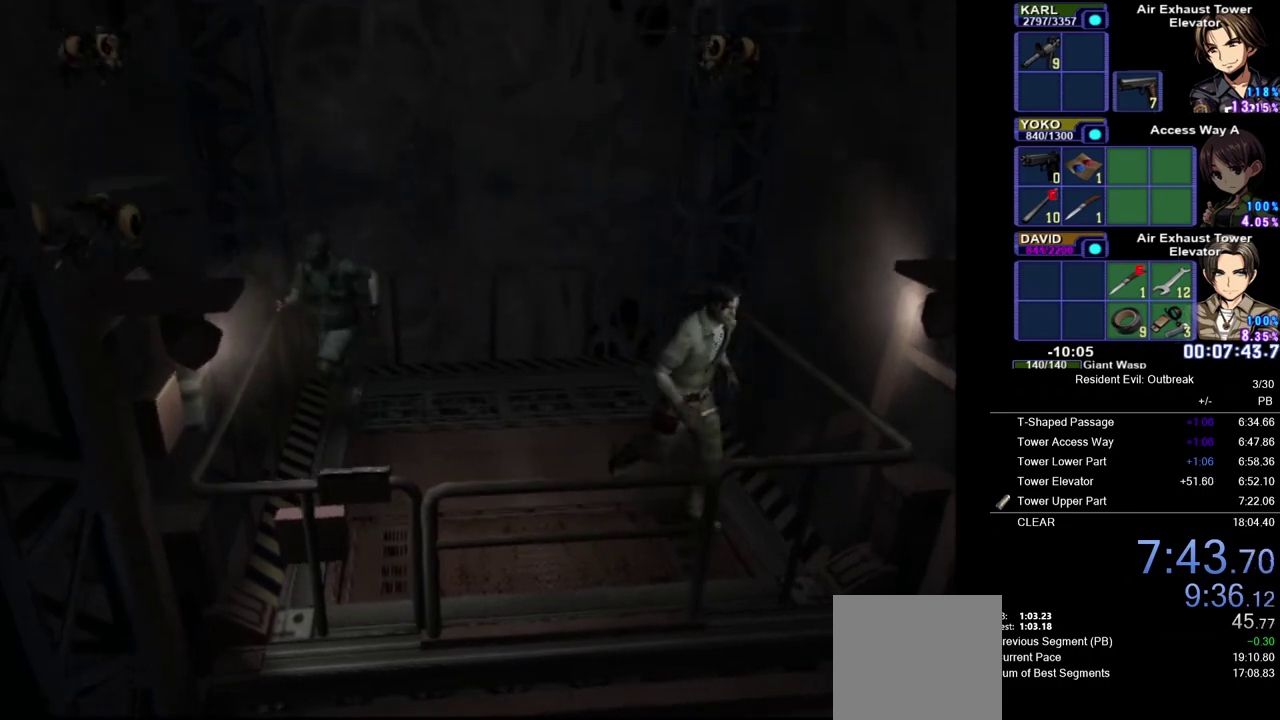
{"buttons": ["CROSS"], "left_stick": "down-right", "right_stick": "center", "events": [[267, "left_stick", "down-right"]]}
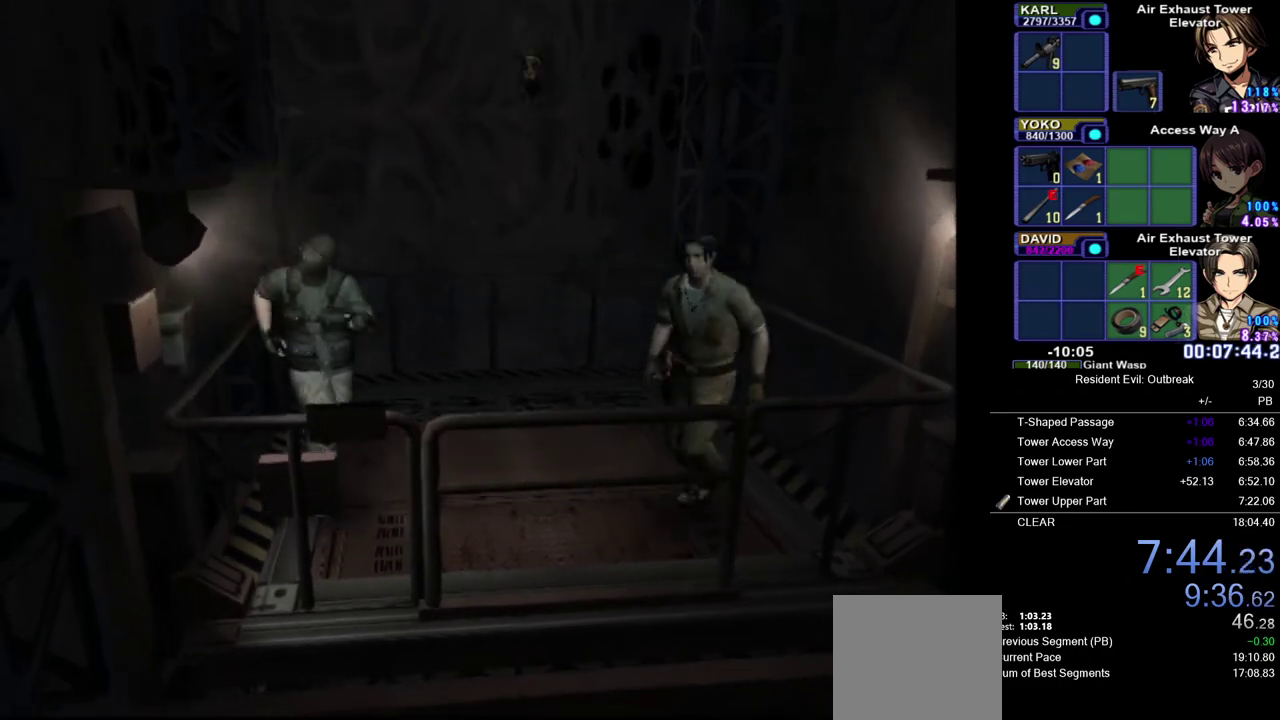
{"buttons": ["CROSS"], "left_stick": "down-right", "right_stick": "center", "events": [[33, "left_stick", "up-left"], [167, "left_stick", "down-right"]]}